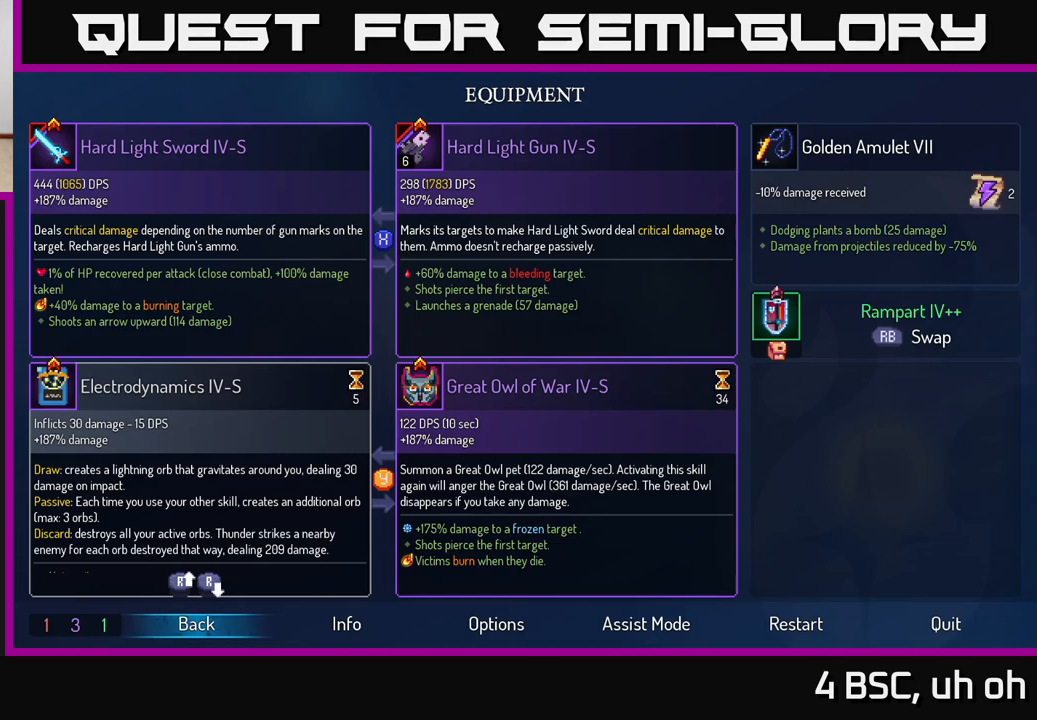
Gameplay with a controller (Xbox layout); each line is a JSON object with the inputs held at the frame after it. "events" lists button and stick changes between this image and that frame as [ms after this image, input, new state], when the widget could be followed in between. Not read: L3 R3.
{"buttons": [], "left_stick": "center", "right_stick": "center", "events": []}
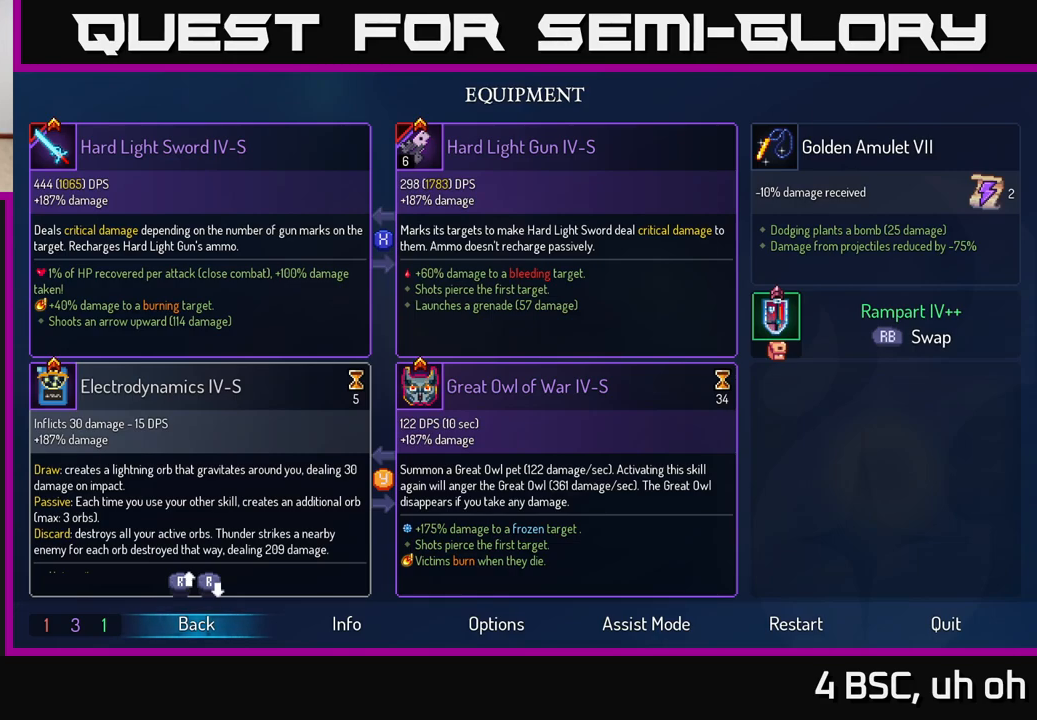
{"buttons": [], "left_stick": "center", "right_stick": "up", "events": [[367, "right_stick", "up"]]}
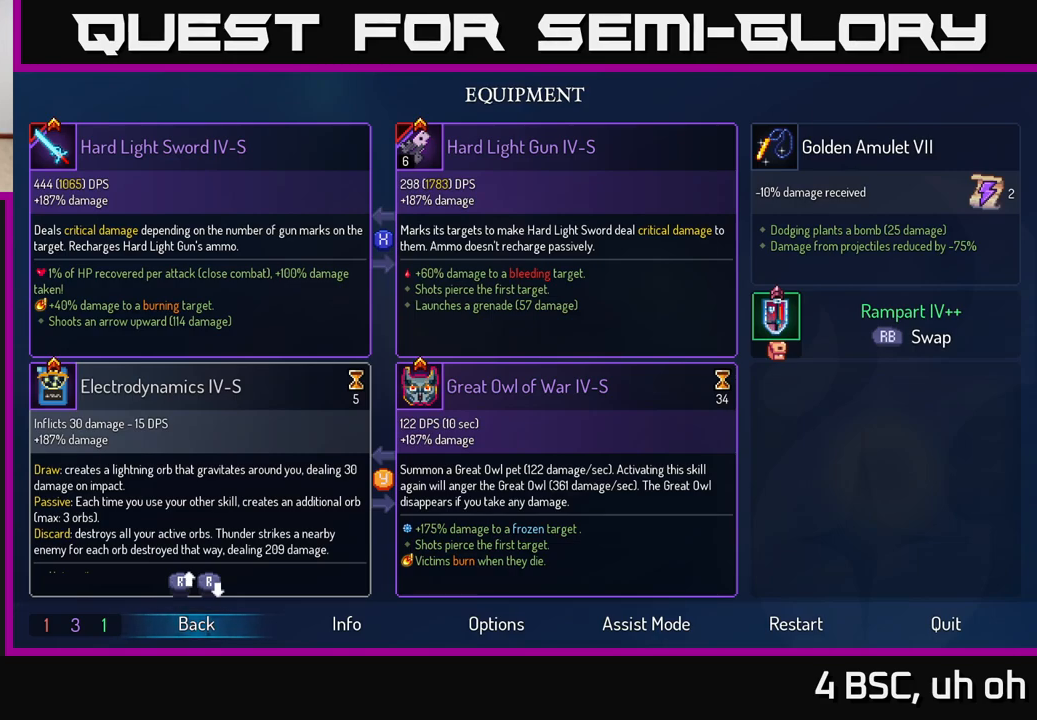
{"buttons": [], "left_stick": "center", "right_stick": "center", "events": [[183, "right_stick", "center"]]}
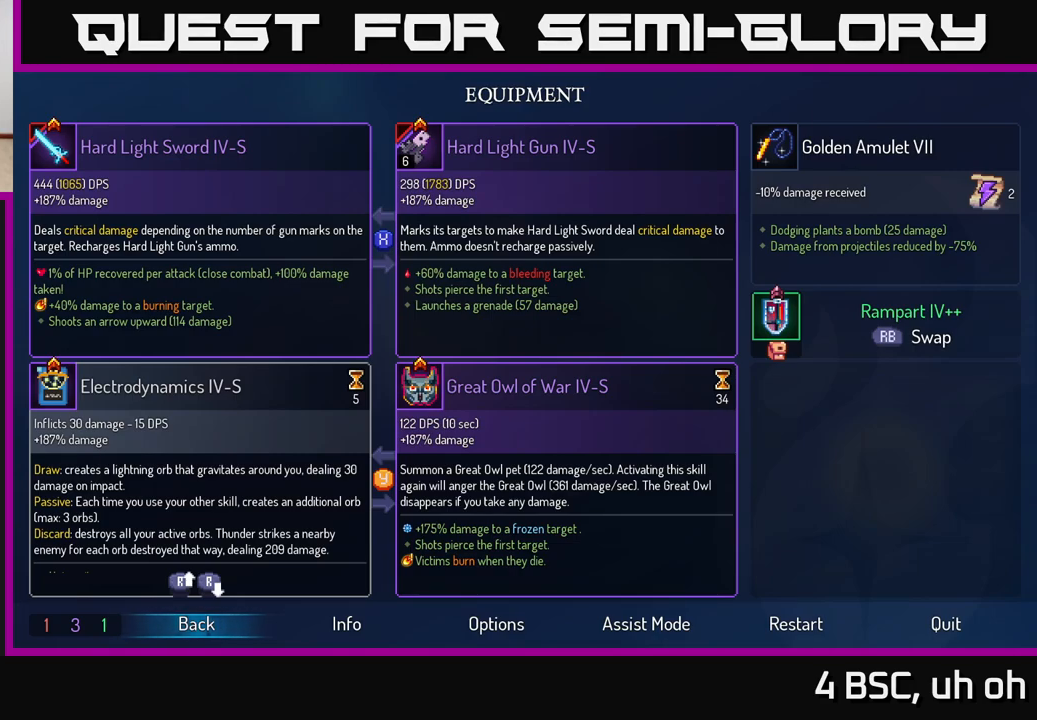
{"buttons": [], "left_stick": "center", "right_stick": "center", "events": [[150, "B", "down"], [233, "B", "up"]]}
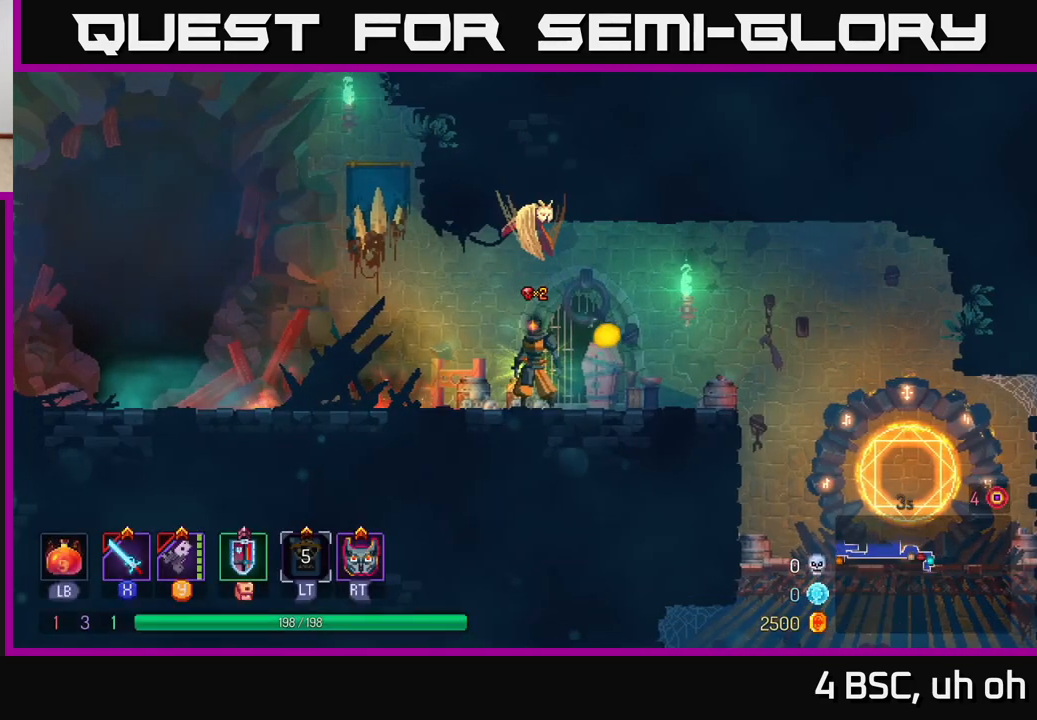
{"buttons": [], "left_stick": "center", "right_stick": "center", "events": [[33, "left_stick", "right"], [300, "left_stick", "center"]]}
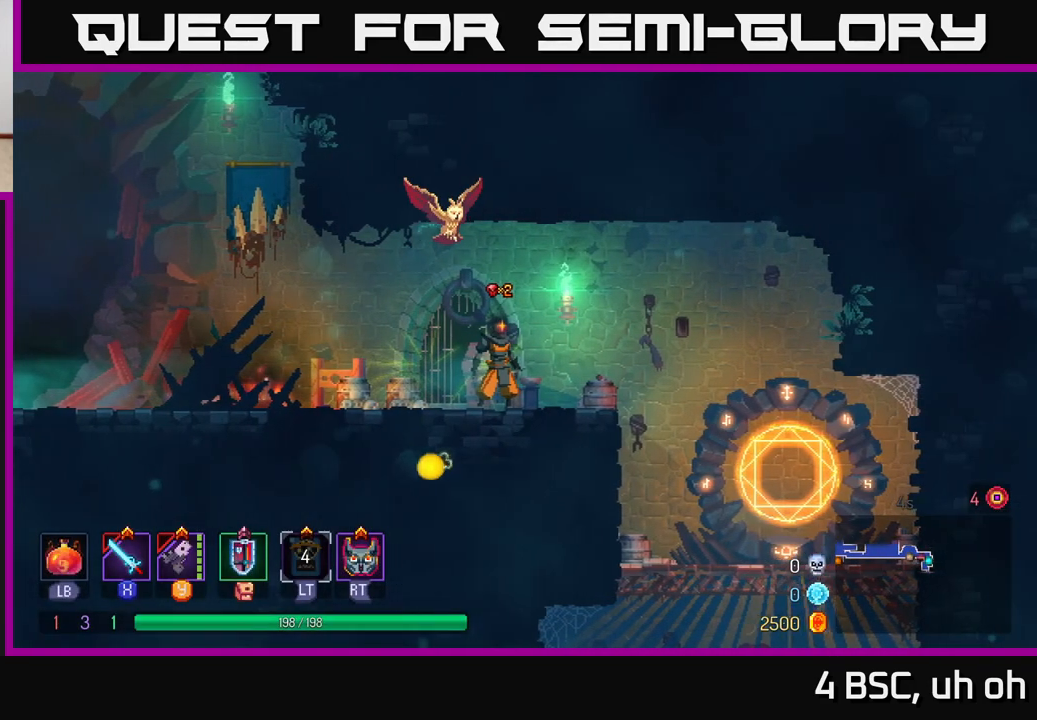
{"buttons": [], "left_stick": "center", "right_stick": "center", "events": []}
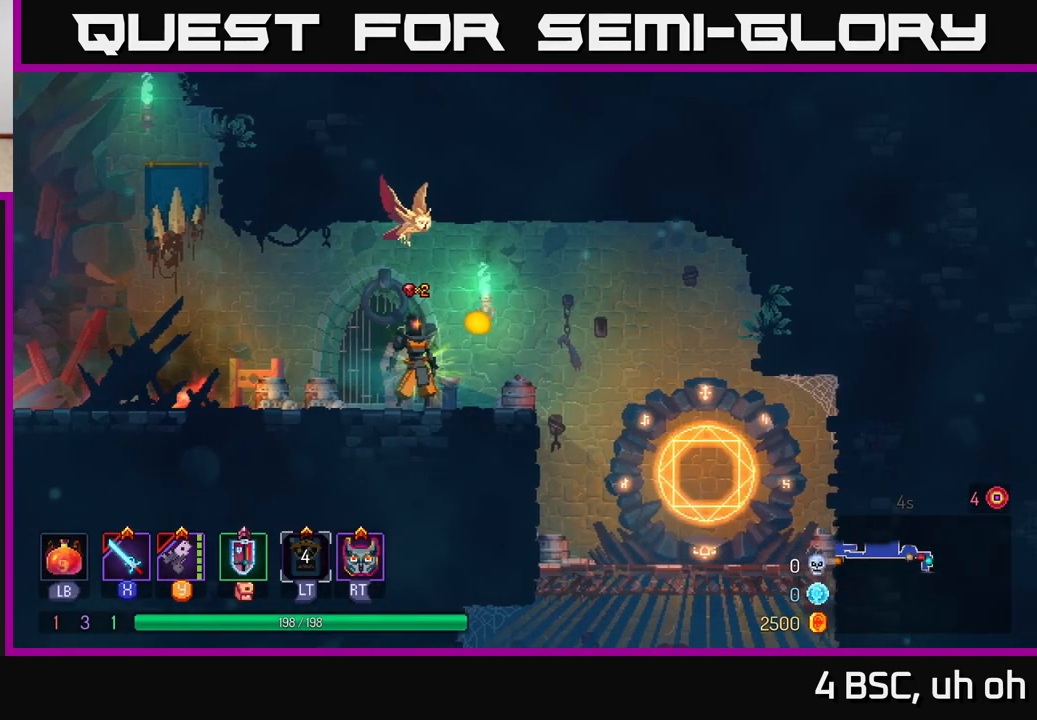
{"buttons": [], "left_stick": "center", "right_stick": "center", "events": []}
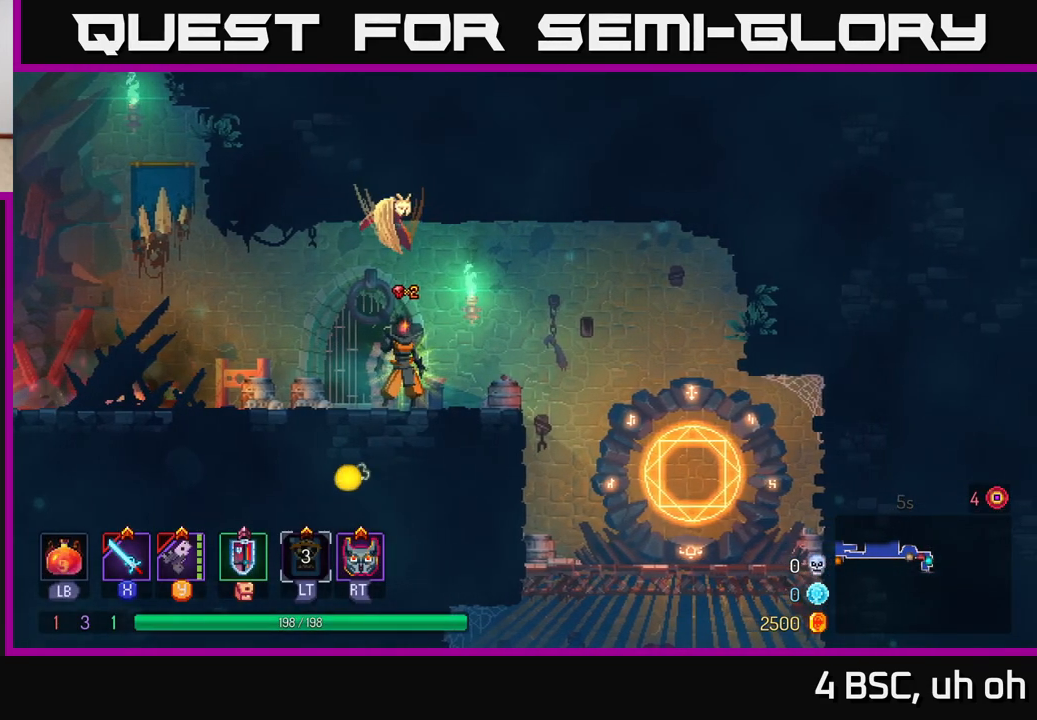
{"buttons": [], "left_stick": "center", "right_stick": "center", "events": [[50, "left_stick", "down-left"], [233, "left_stick", "center"], [267, "START", "down"], [383, "START", "up"]]}
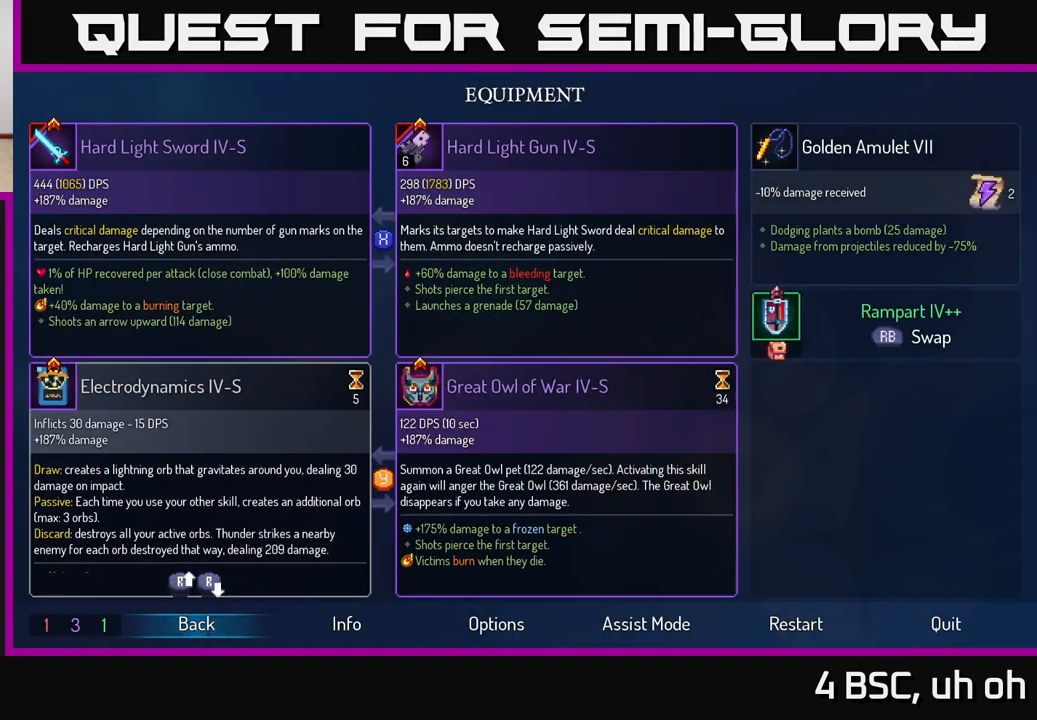
{"buttons": [], "left_stick": "right", "right_stick": "center", "events": [[383, "left_stick", "right"], [400, "B", "down"], [500, "B", "up"]]}
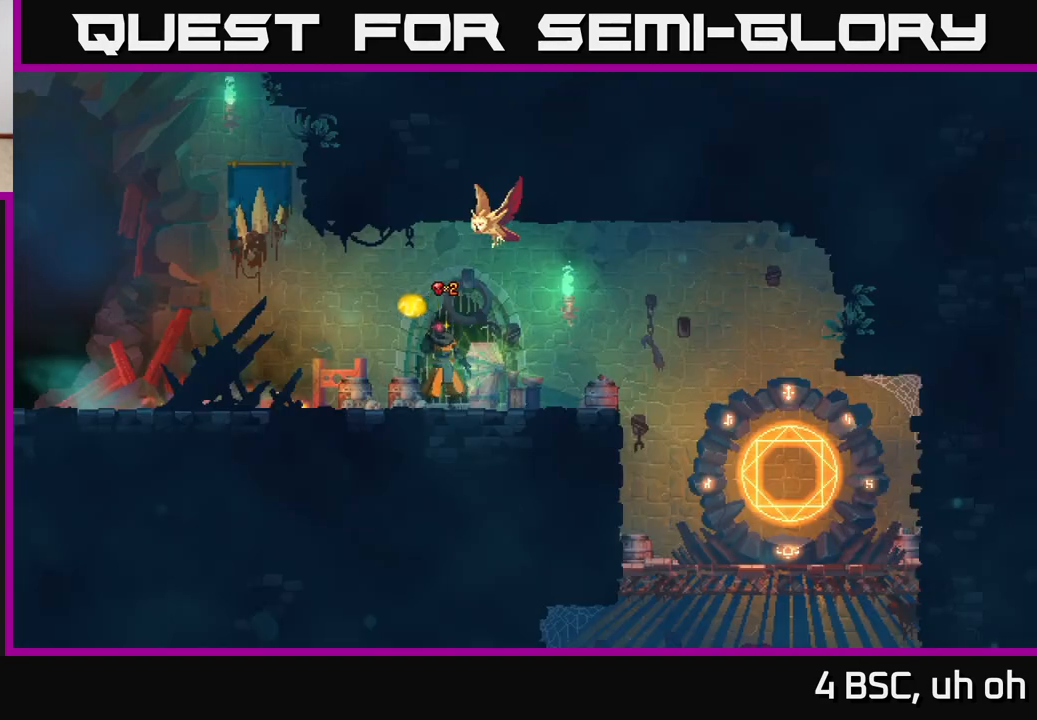
{"buttons": [], "left_stick": "right", "right_stick": "down", "events": [[300, "right_stick", "down"]]}
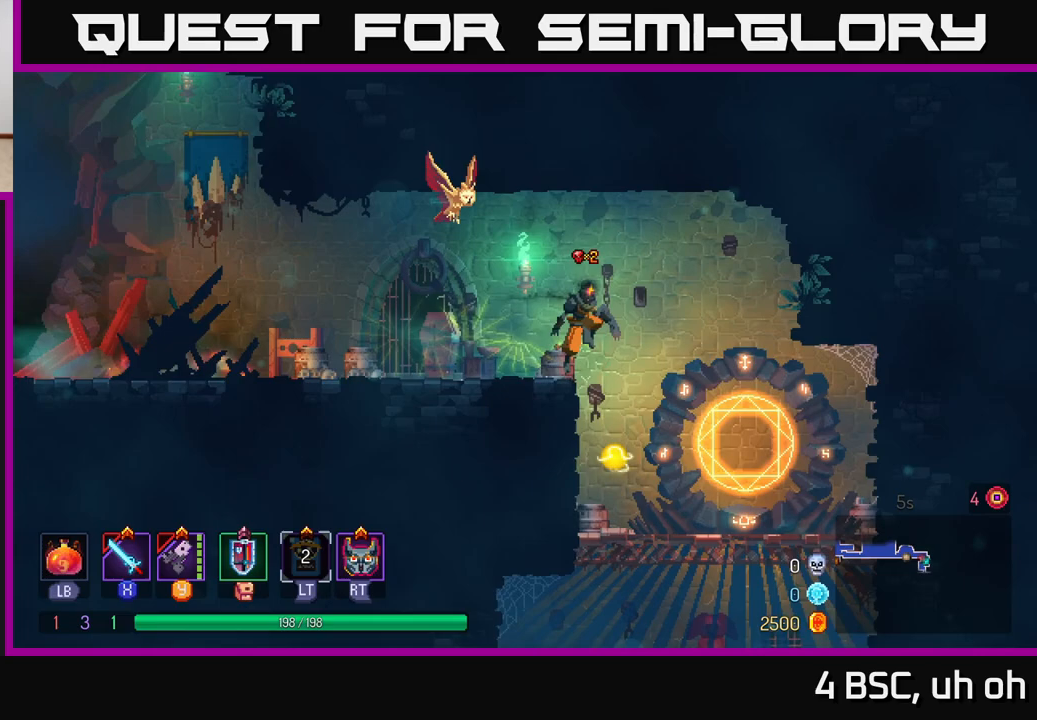
{"buttons": [], "left_stick": "down-left", "right_stick": "center", "events": [[200, "left_stick", "down"], [267, "right_stick", "center"], [450, "left_stick", "down-left"]]}
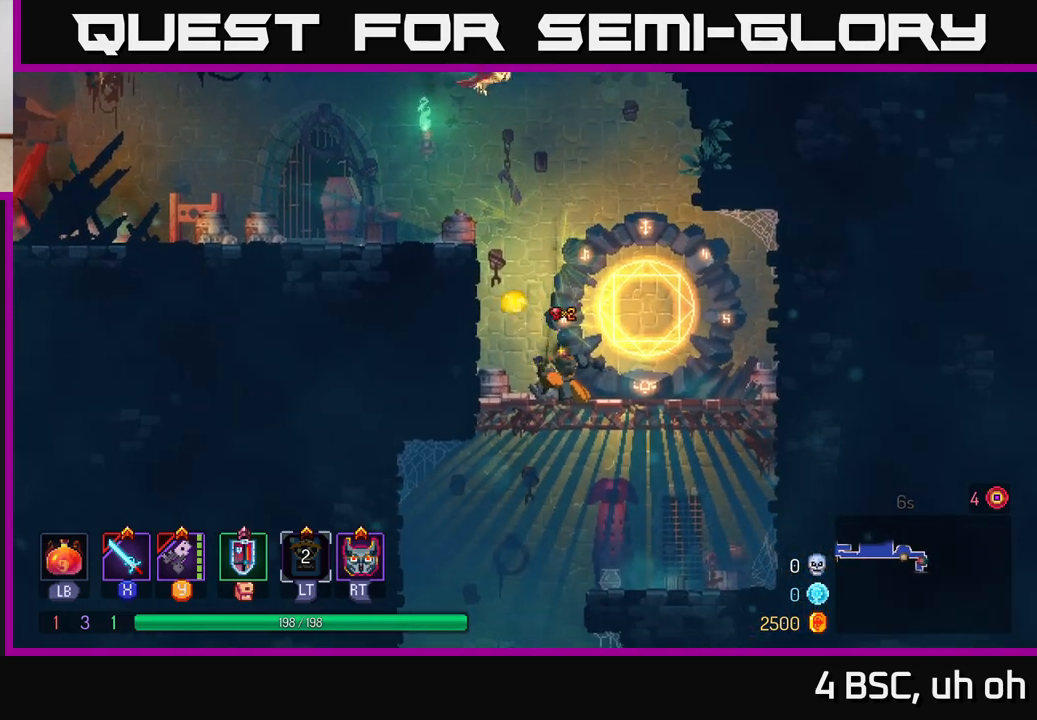
{"buttons": [], "left_stick": "down", "right_stick": "center", "events": [[117, "left_stick", "down"], [183, "A", "down"], [233, "A", "up"], [317, "A", "down"], [400, "A", "up"]]}
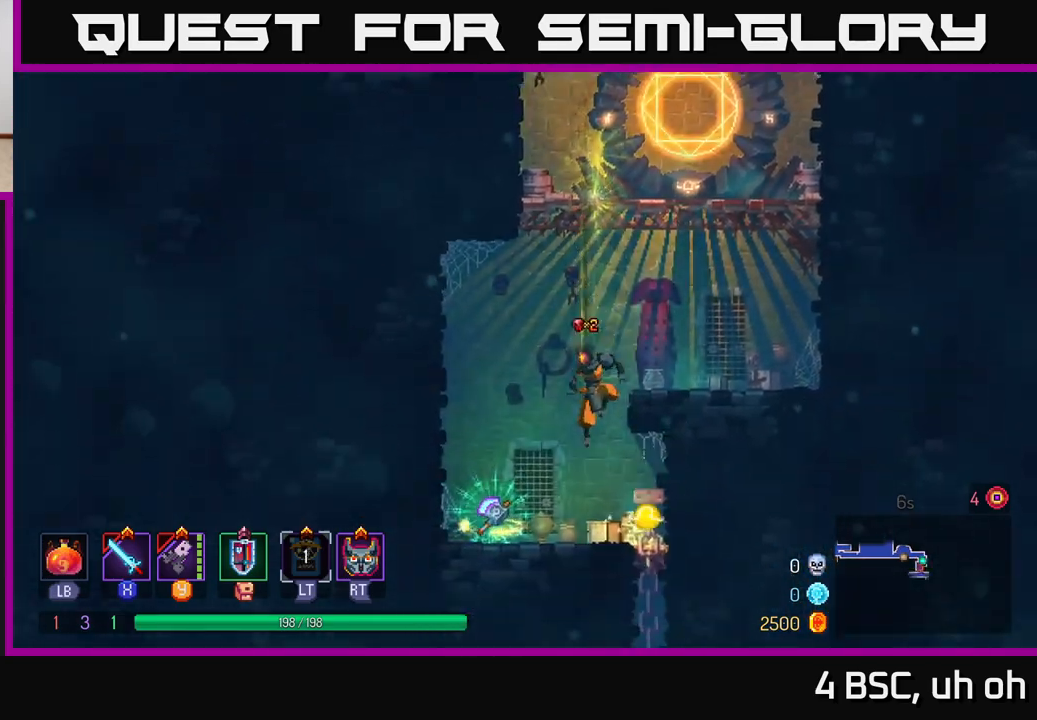
{"buttons": [], "left_stick": "left", "right_stick": "center", "events": [[117, "left_stick", "center"], [433, "left_stick", "left"]]}
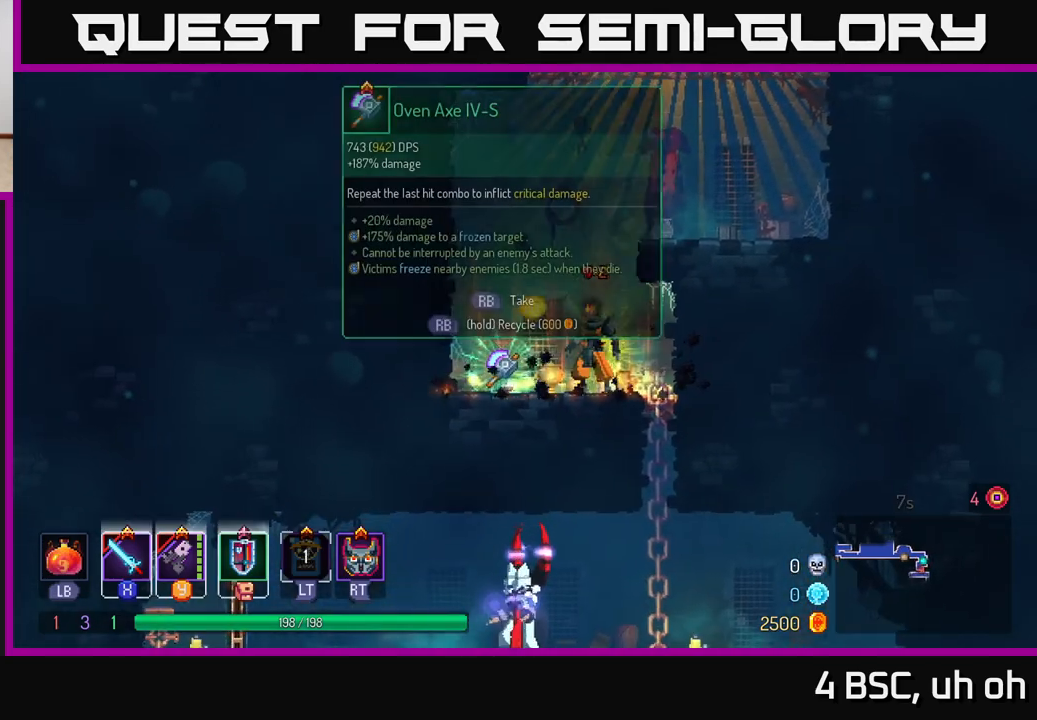
{"buttons": [], "left_stick": "center", "right_stick": "center", "events": [[183, "R1", "down"], [217, "left_stick", "center"], [250, "R1", "up"]]}
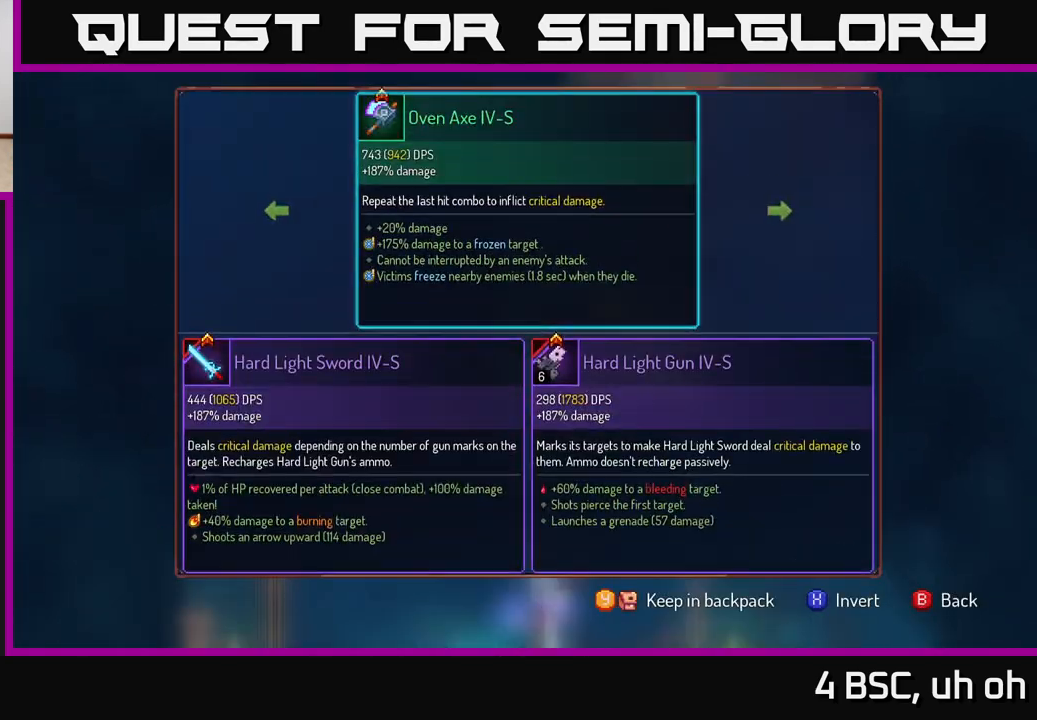
{"buttons": [], "left_stick": "center", "right_stick": "center", "events": []}
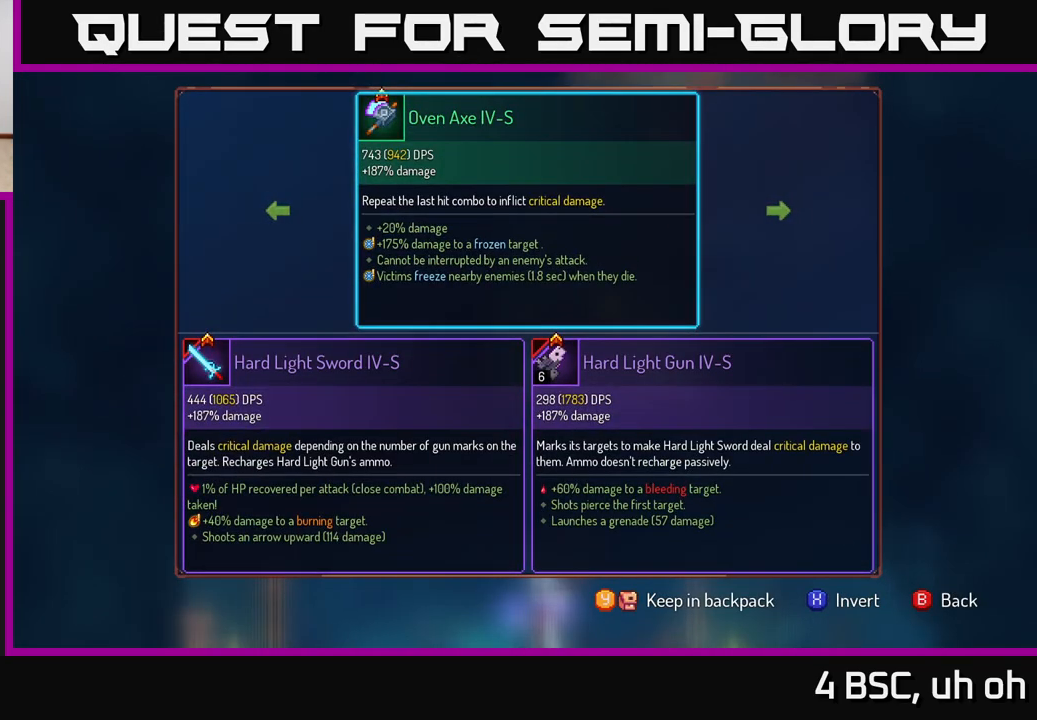
{"buttons": ["R1"], "left_stick": "center", "right_stick": "center", "events": [[233, "B", "down"], [283, "B", "up"], [400, "R1", "down"]]}
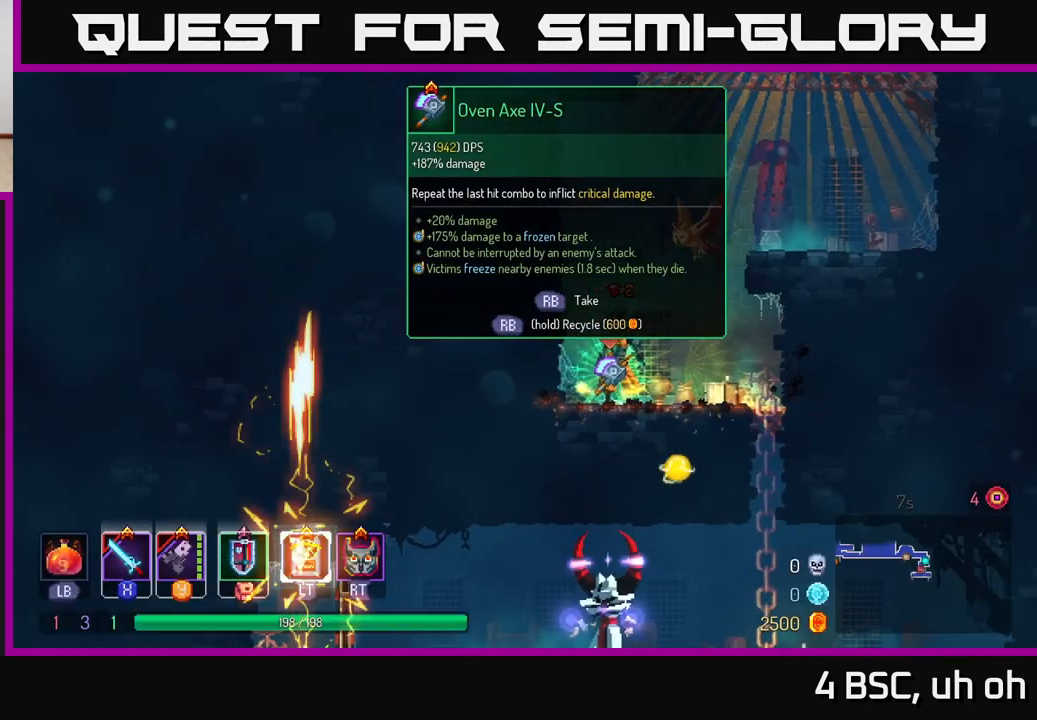
{"buttons": ["R1"], "left_stick": "center", "right_stick": "center", "events": []}
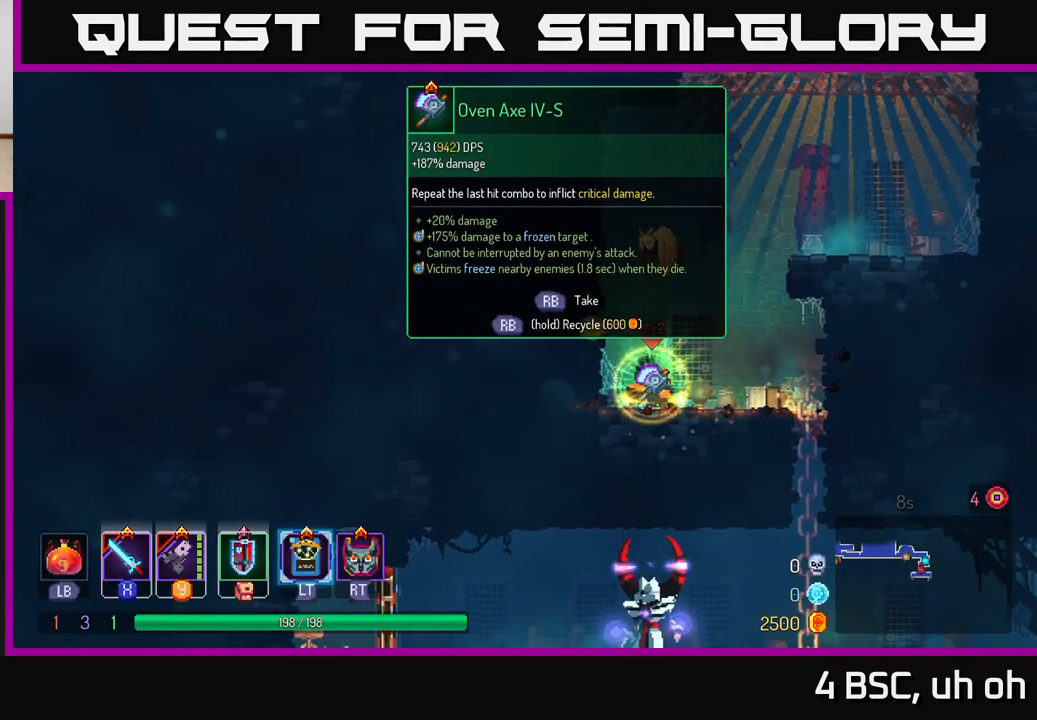
{"buttons": [], "left_stick": "right", "right_stick": "center", "events": [[200, "left_stick", "right"], [300, "R1", "up"]]}
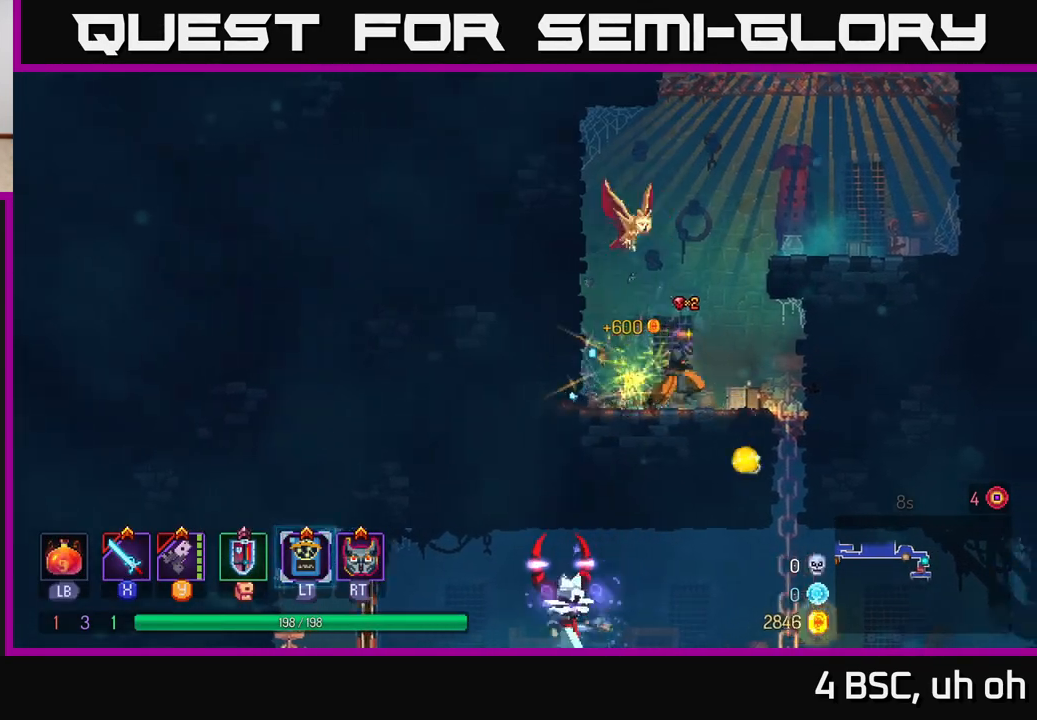
{"buttons": ["A"], "left_stick": "down", "right_stick": "center", "events": [[333, "left_stick", "down"], [383, "A", "down"]]}
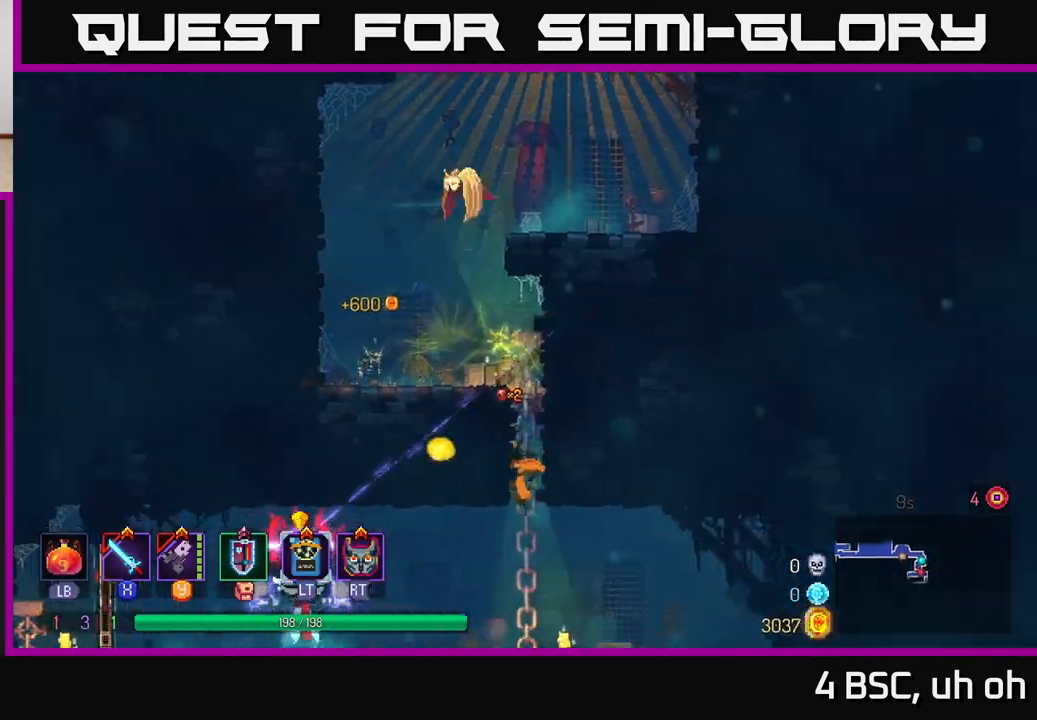
{"buttons": [], "left_stick": "left", "right_stick": "center", "events": [[17, "A", "up"], [150, "left_stick", "left"], [217, "B", "down"], [317, "B", "up"]]}
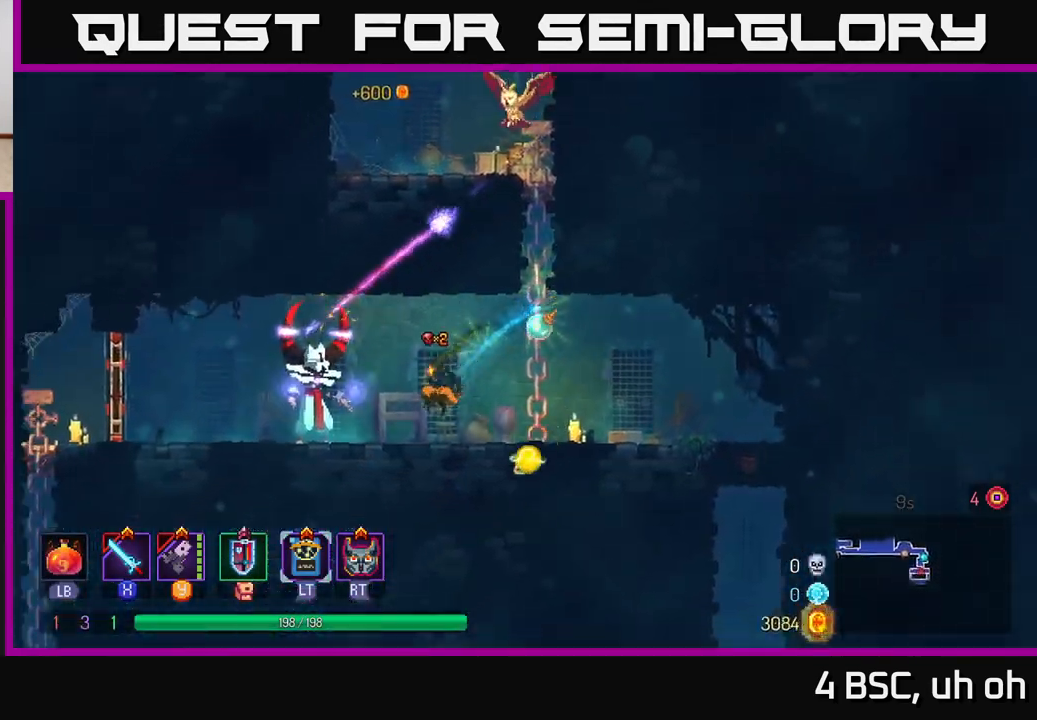
{"buttons": [], "left_stick": "left", "right_stick": "center", "events": [[67, "X", "down"], [183, "X", "up"], [250, "X", "down"], [317, "X", "up"], [383, "X", "down"], [450, "X", "up"]]}
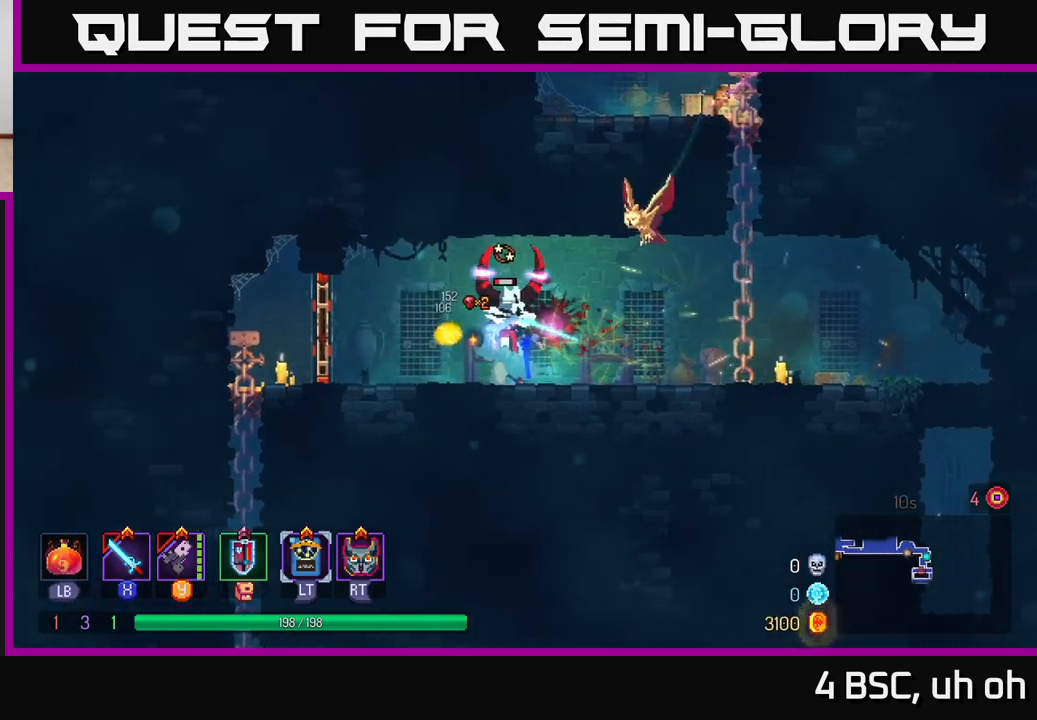
{"buttons": [], "left_stick": "center", "right_stick": "center", "events": [[50, "X", "down"], [117, "X", "up"], [133, "left_stick", "center"]]}
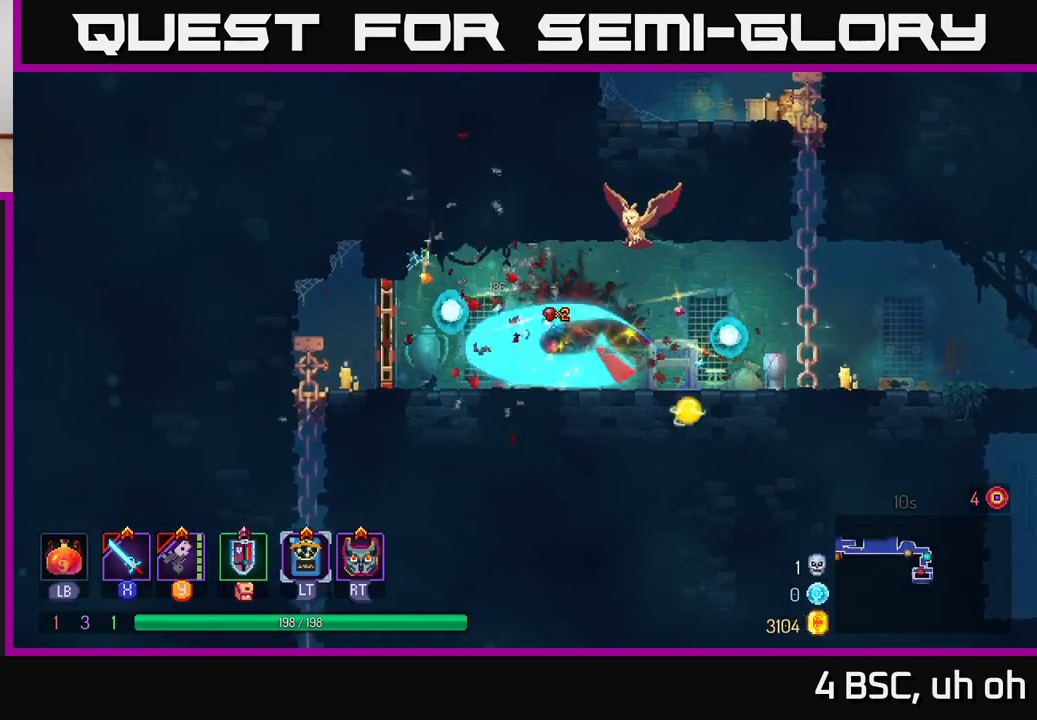
{"buttons": [], "left_stick": "up-left", "right_stick": "center", "events": [[17, "left_stick", "left"], [67, "B", "down"], [183, "B", "up"], [467, "left_stick", "up-left"]]}
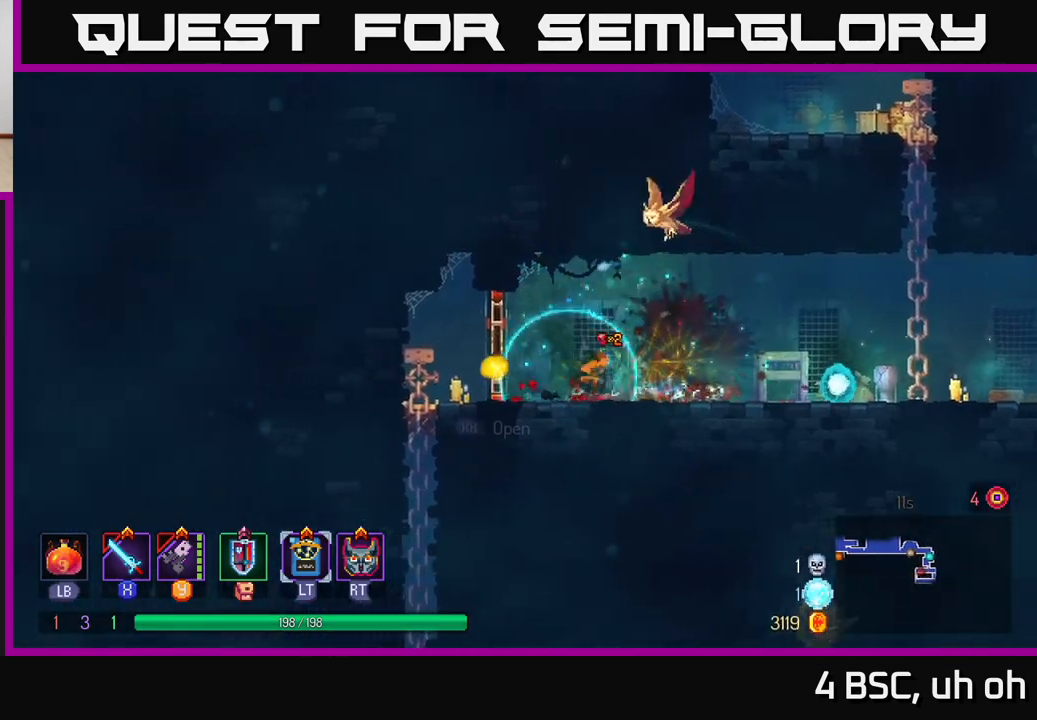
{"buttons": [], "left_stick": "down", "right_stick": "center", "events": [[417, "left_stick", "down"]]}
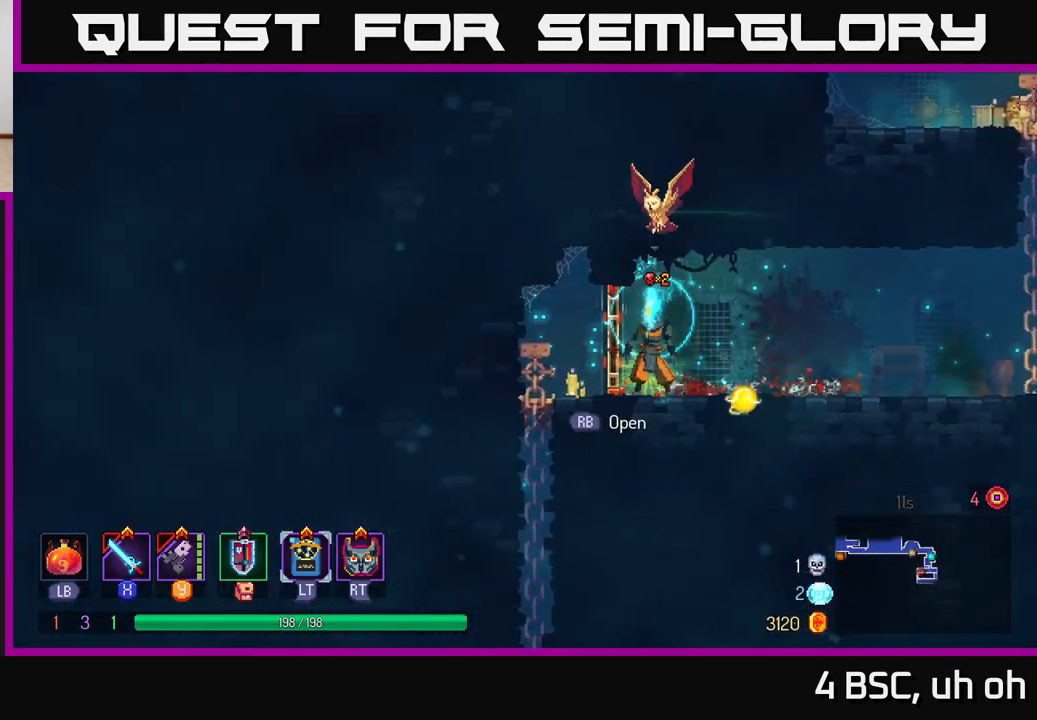
{"buttons": ["A"], "left_stick": "down", "right_stick": "center", "events": [[100, "left_stick", "left"], [183, "B", "down"], [267, "B", "up"], [400, "left_stick", "down"], [450, "A", "down"]]}
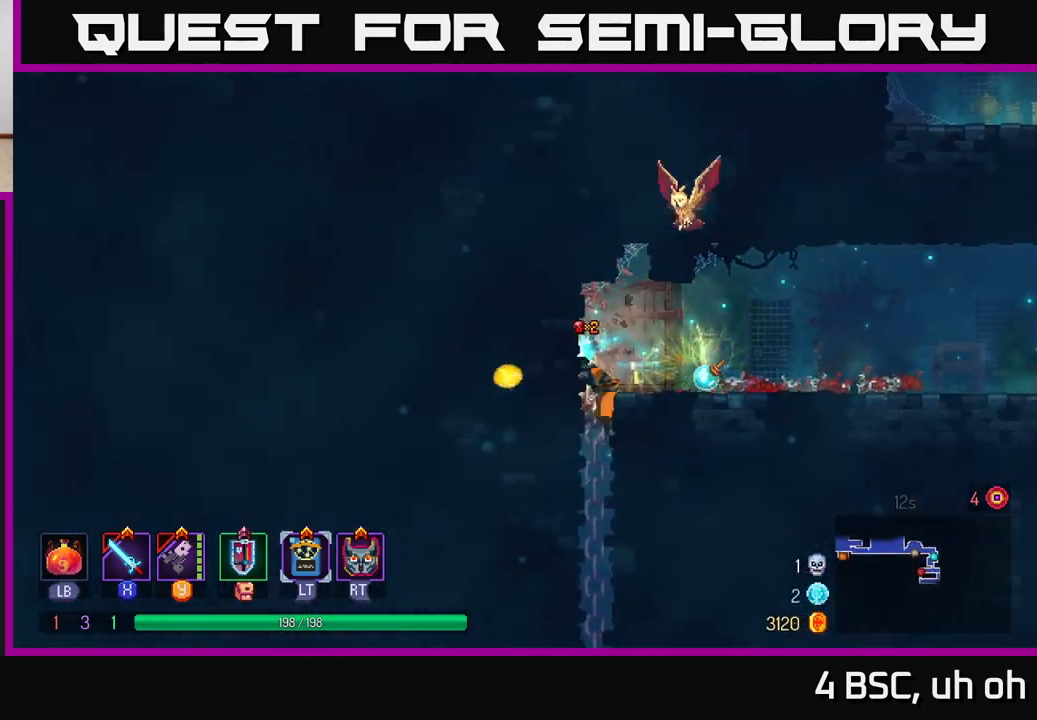
{"buttons": [], "left_stick": "down", "right_stick": "center", "events": [[33, "A", "up"], [100, "A", "down"], [167, "A", "up"], [233, "A", "down"], [317, "A", "up"], [367, "A", "down"], [467, "A", "up"]]}
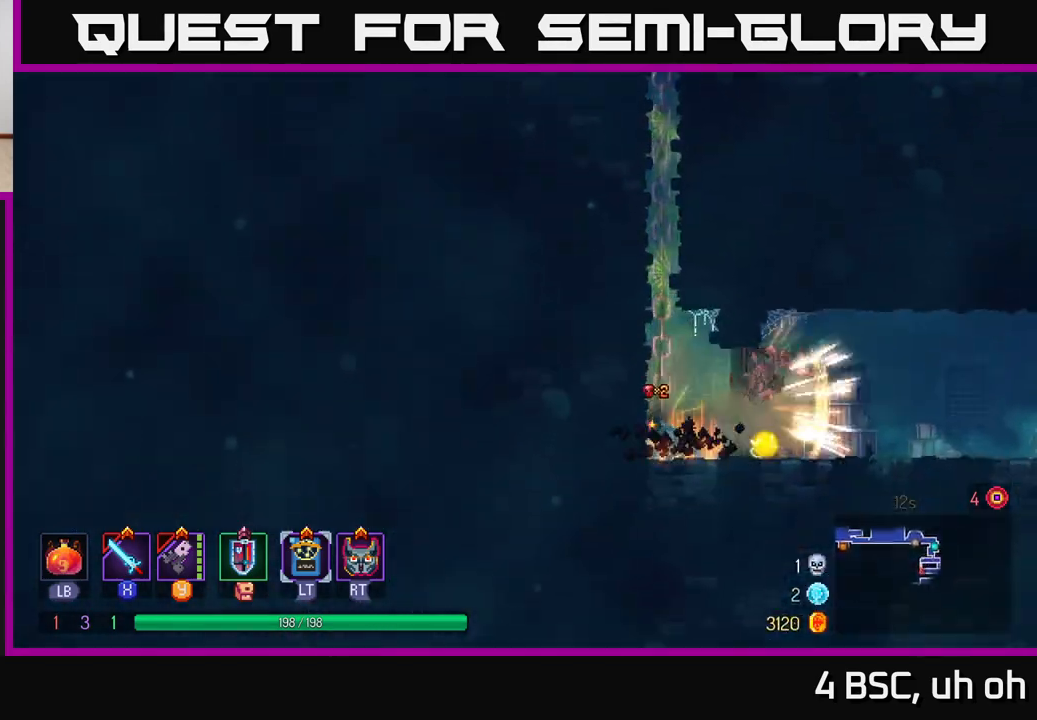
{"buttons": [], "left_stick": "right", "right_stick": "center", "events": [[100, "left_stick", "right"]]}
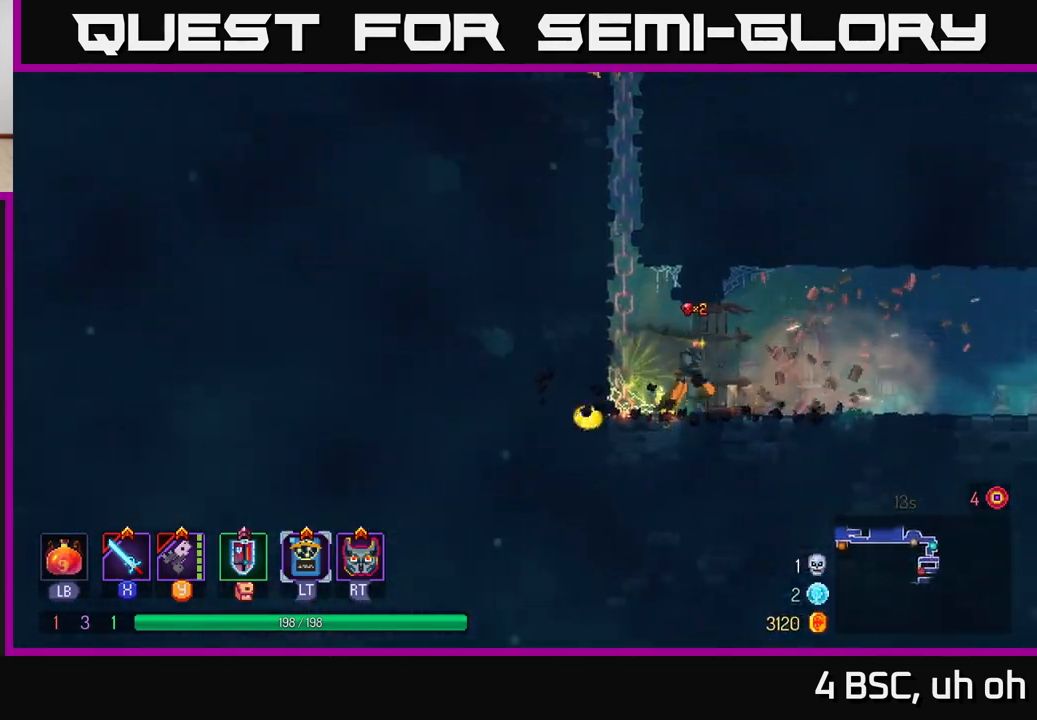
{"buttons": [], "left_stick": "right", "right_stick": "center", "events": [[233, "B", "down"], [417, "B", "up"]]}
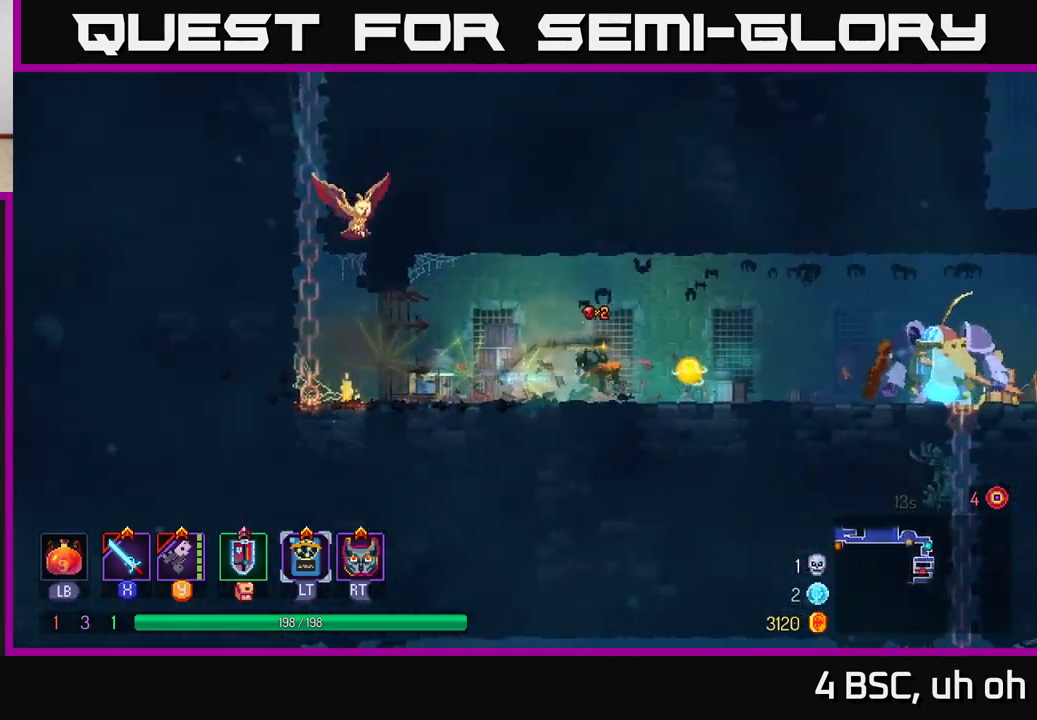
{"buttons": ["Y"], "left_stick": "right", "right_stick": "center", "events": [[183, "Y", "down"], [250, "Y", "up"], [450, "Y", "down"]]}
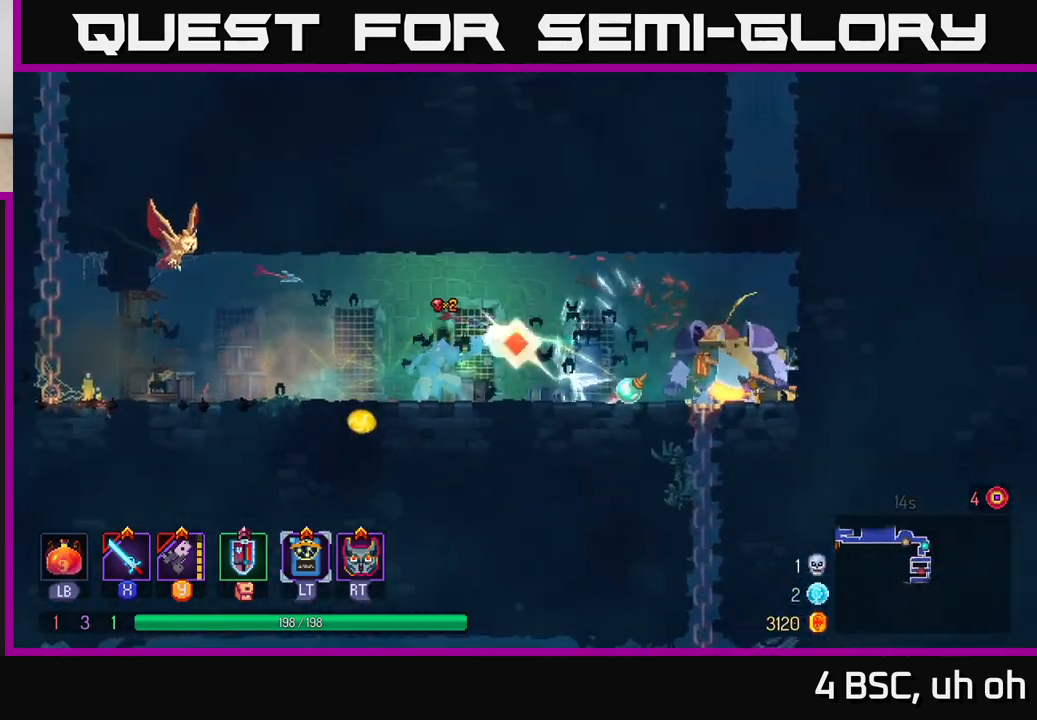
{"buttons": ["Y"], "left_stick": "right", "right_stick": "center", "events": [[17, "left_stick", "center"], [33, "Y", "up"], [117, "Y", "down"], [200, "Y", "up"], [300, "Y", "down"], [383, "Y", "up"], [400, "left_stick", "right"], [450, "Y", "down"]]}